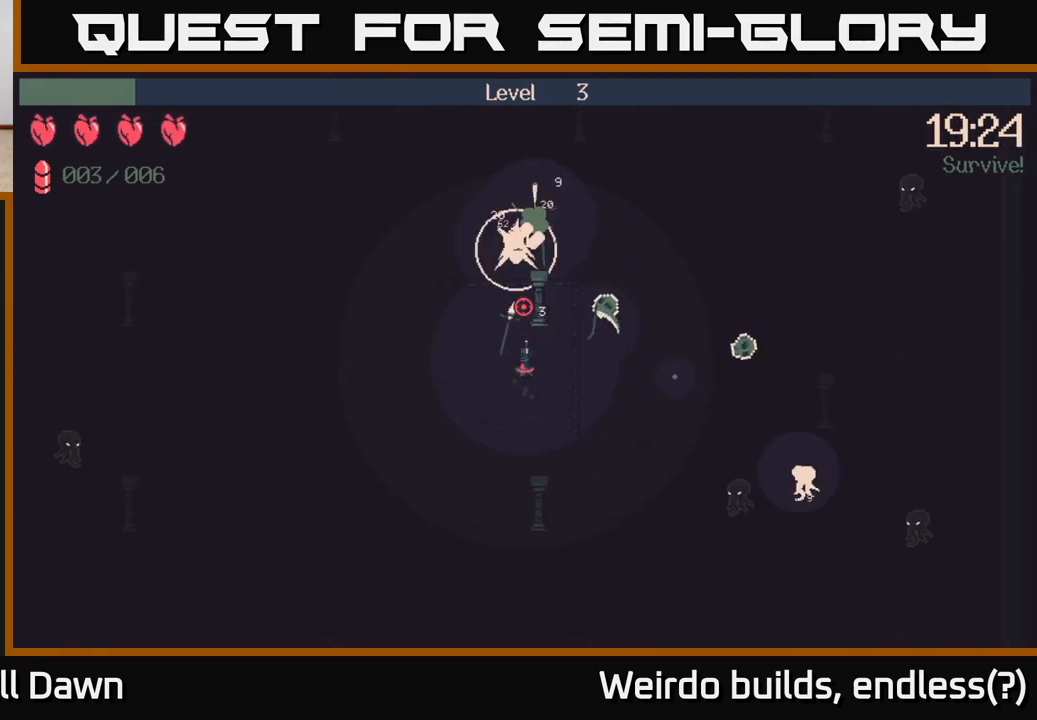
Gameplay with a controller (Xbox layout); each line is a JSON object with the inputs held at the frame after it. "events" lists button and stick changes between this image and that frame as [ms after this image, input, new state], when the widget could be followed in between. Not read: L3 R3.
{"buttons": [], "left_stick": "up-right", "right_stick": "center", "events": [[150, "right_stick", "up-right"], [167, "left_stick", "up-right"], [367, "right_stick", "center"]]}
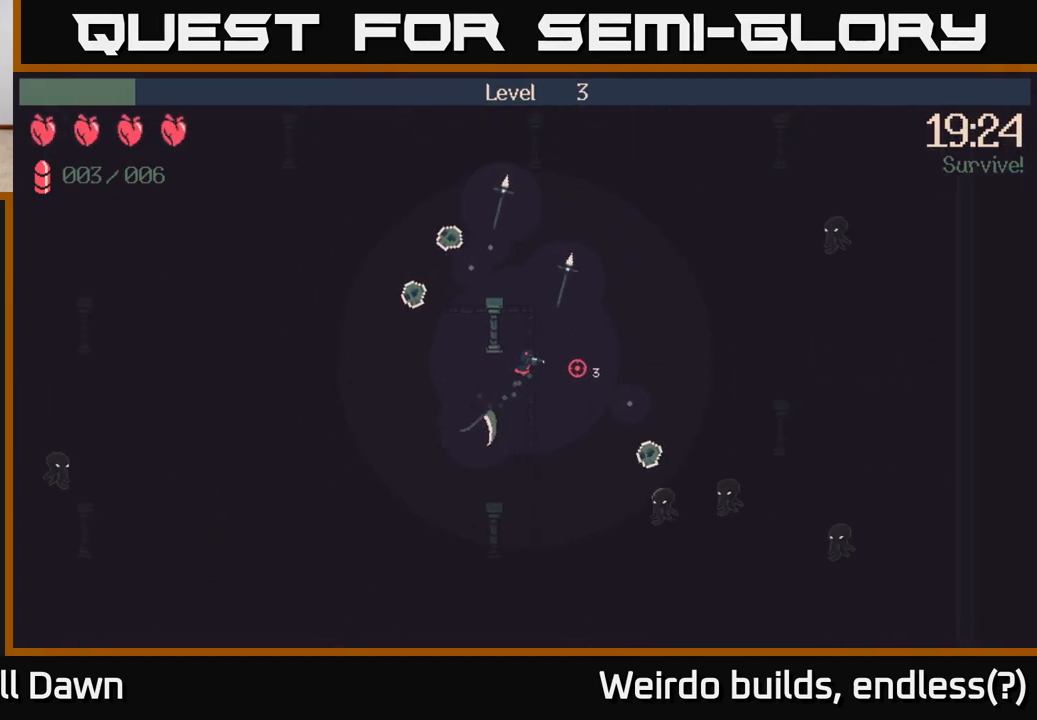
{"buttons": [], "left_stick": "down-right", "right_stick": "down-right", "events": [[33, "left_stick", "up"], [100, "right_stick", "right"], [300, "left_stick", "right"], [383, "left_stick", "down-right"], [417, "right_stick", "down-right"]]}
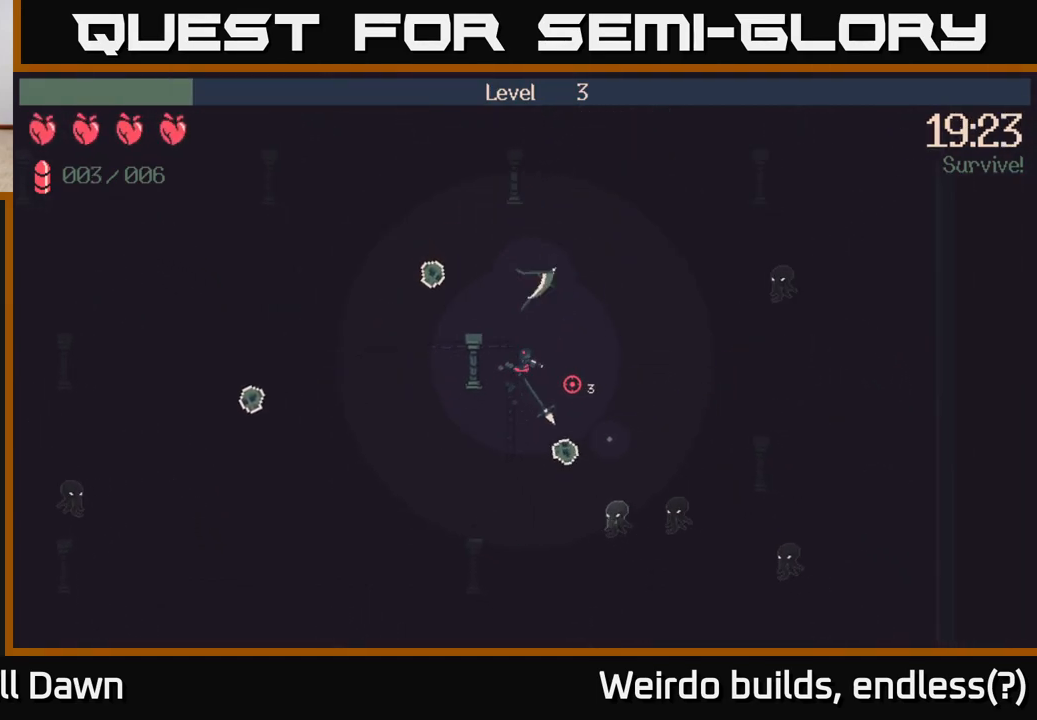
{"buttons": [], "left_stick": "down-right", "right_stick": "down-right", "events": [[133, "R2", "down"], [183, "left_stick", "right"], [267, "R2", "up"], [333, "left_stick", "down-right"]]}
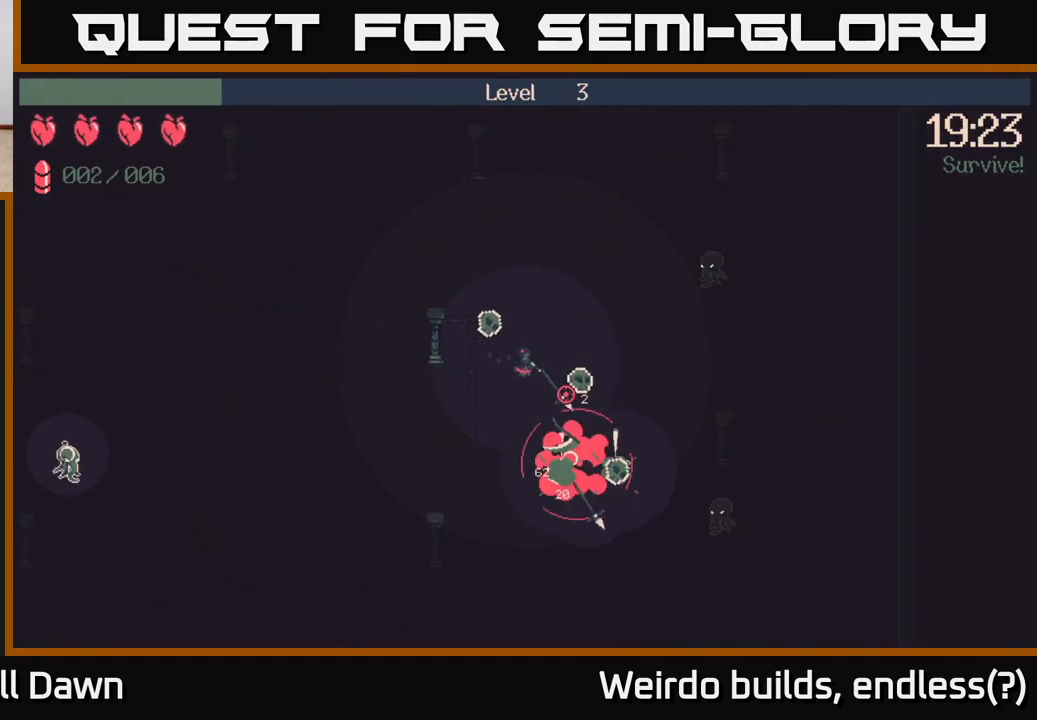
{"buttons": ["R2"], "left_stick": "left", "right_stick": "up-right", "events": [[17, "left_stick", "right"], [133, "left_stick", "up-right"], [350, "right_stick", "up-right"], [417, "R2", "down"], [450, "left_stick", "left"]]}
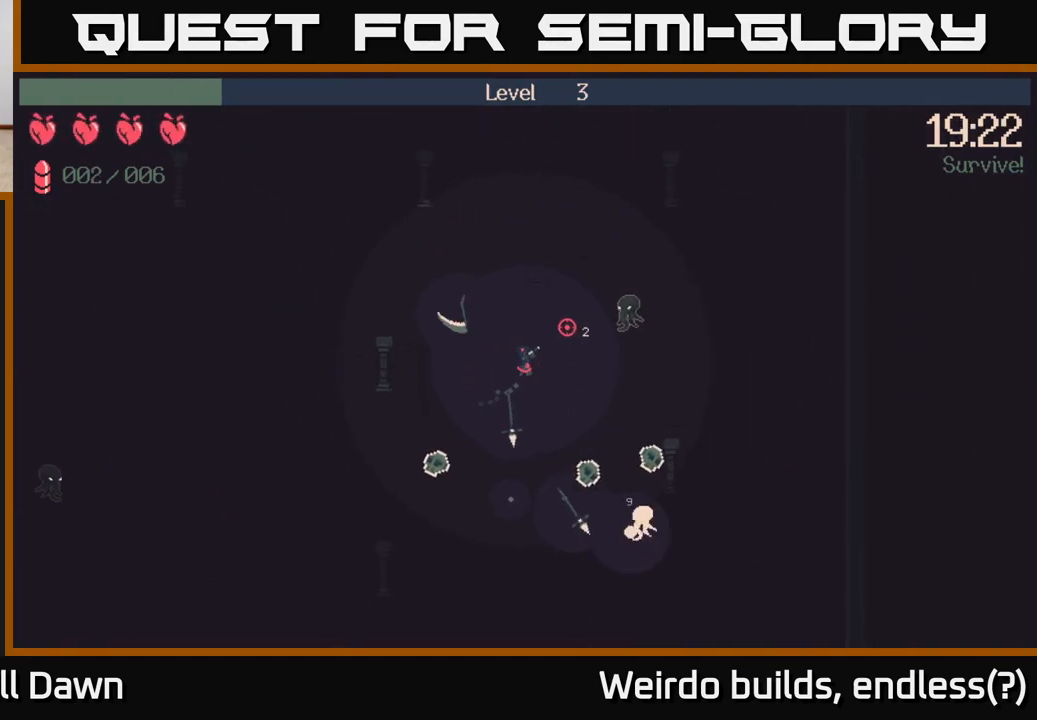
{"buttons": [], "left_stick": "down", "right_stick": "right", "events": [[33, "left_stick", "down-left"], [50, "R2", "up"], [67, "right_stick", "right"], [183, "left_stick", "down"], [350, "right_stick", "down-right"], [450, "right_stick", "right"]]}
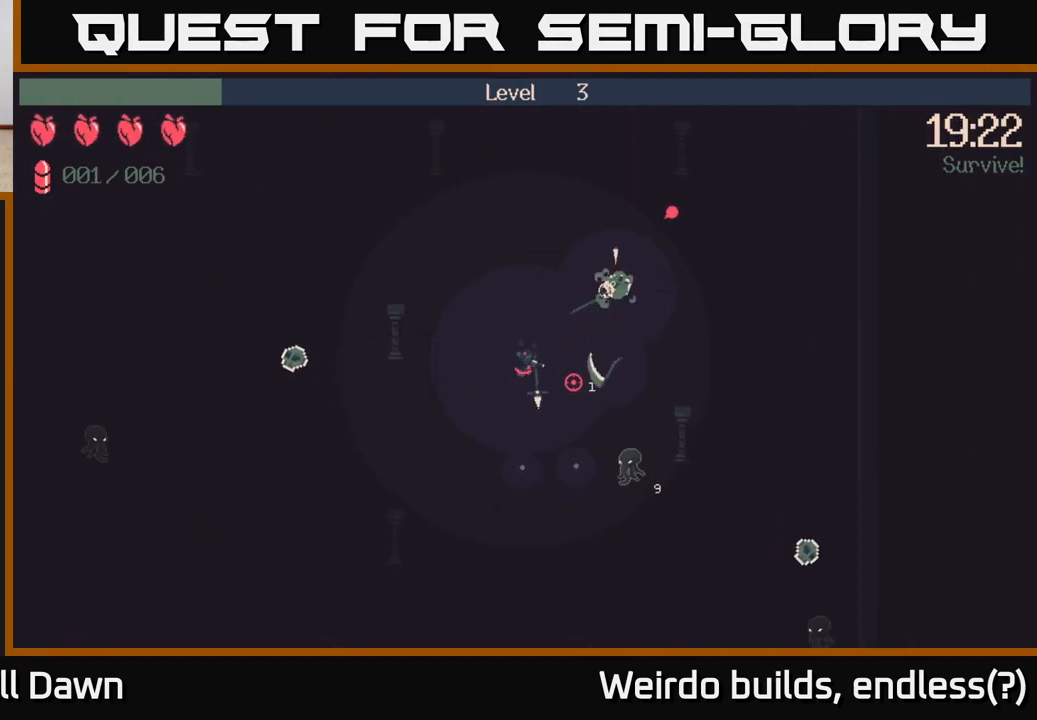
{"buttons": [], "left_stick": "down-left", "right_stick": "down-right", "events": [[33, "right_stick", "up-right"], [83, "R2", "down"], [200, "R2", "up"], [333, "right_stick", "down-right"], [467, "left_stick", "down-left"]]}
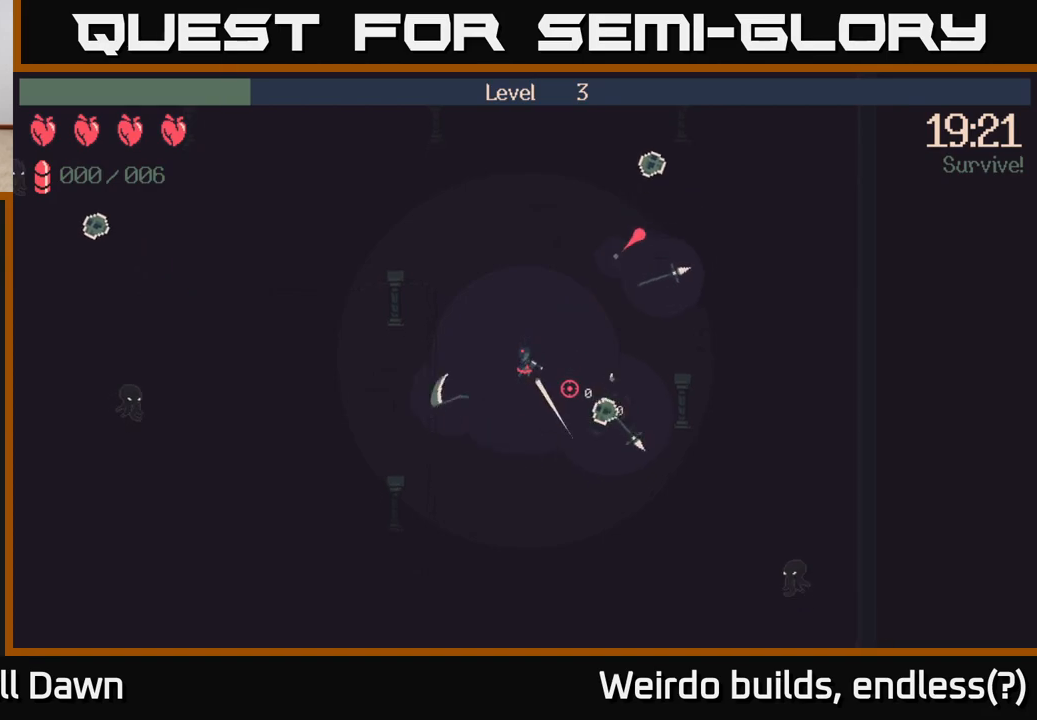
{"buttons": [], "left_stick": "right", "right_stick": "down-right", "events": [[33, "left_stick", "left"], [133, "left_stick", "up"], [183, "left_stick", "up-right"], [467, "left_stick", "right"]]}
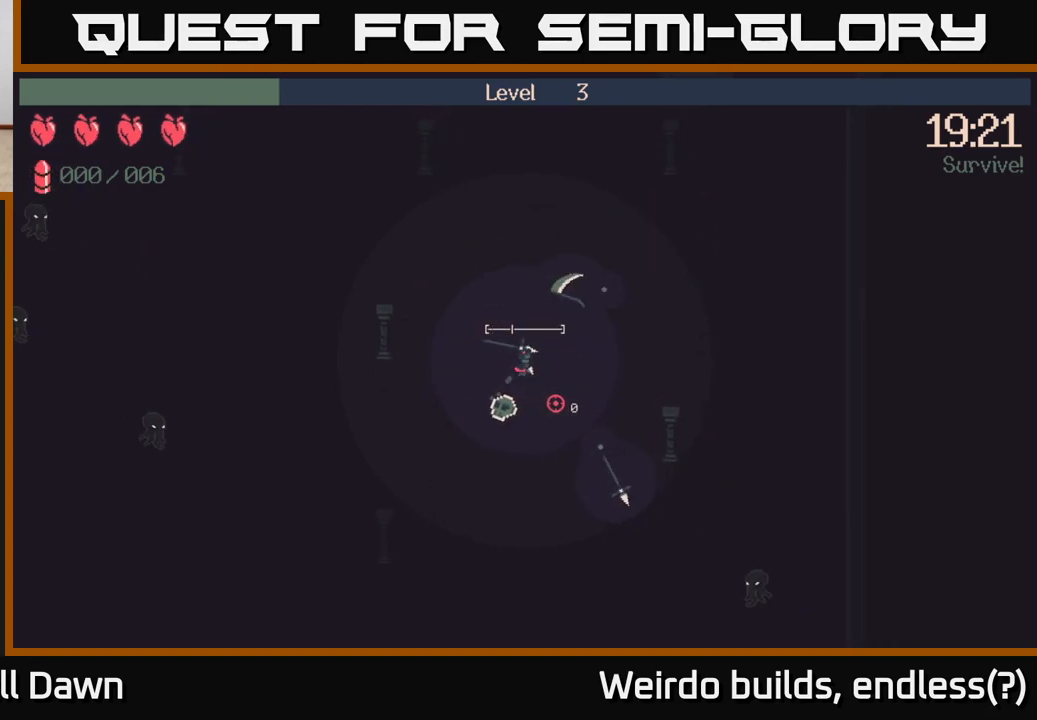
{"buttons": [], "left_stick": "down-left", "right_stick": "left", "events": [[50, "right_stick", "right"], [183, "left_stick", "down-right"], [183, "right_stick", "center"], [333, "left_stick", "down"], [383, "right_stick", "left"], [467, "left_stick", "down-left"]]}
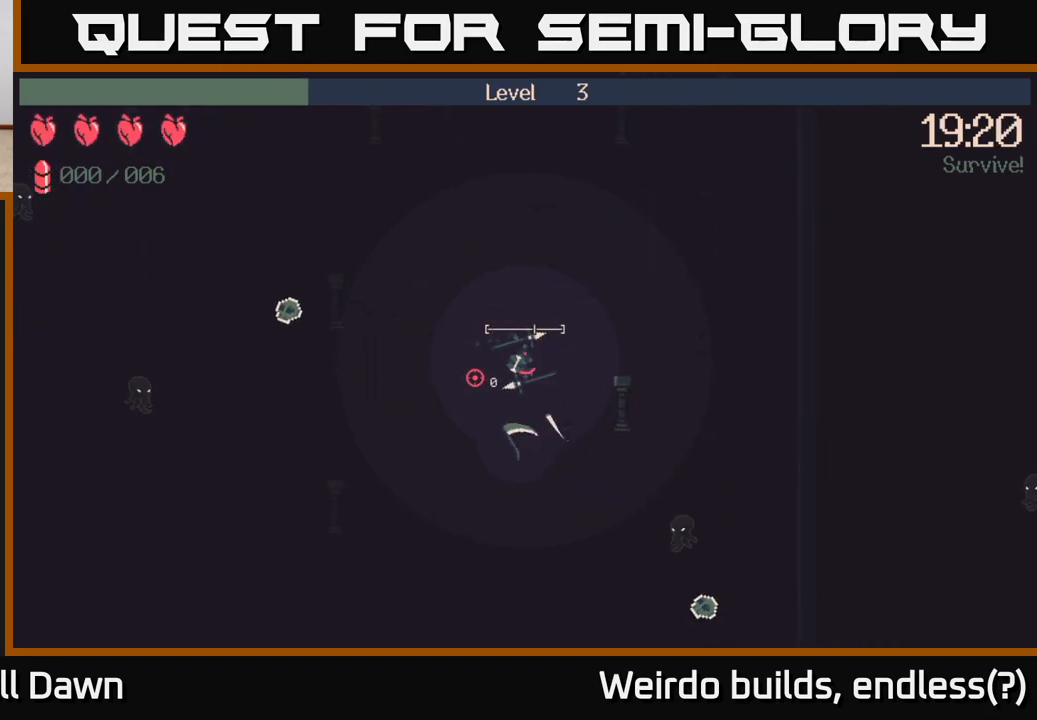
{"buttons": [], "left_stick": "left", "right_stick": "left", "events": [[233, "left_stick", "left"]]}
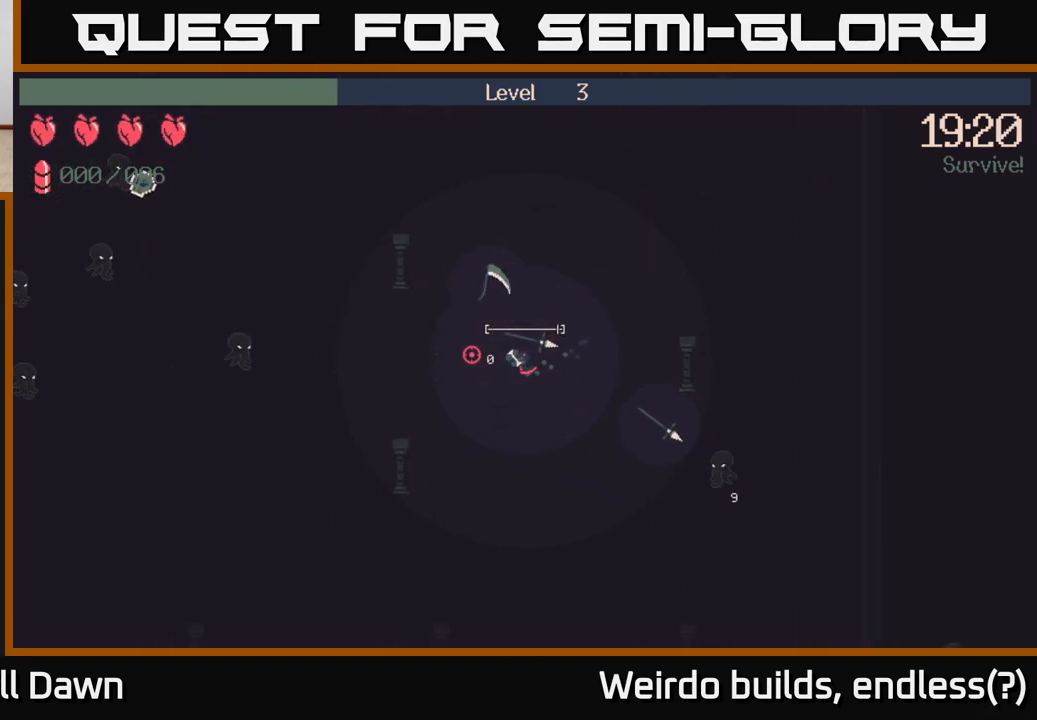
{"buttons": [], "left_stick": "left", "right_stick": "left", "events": [[267, "R2", "down"], [383, "R2", "up"]]}
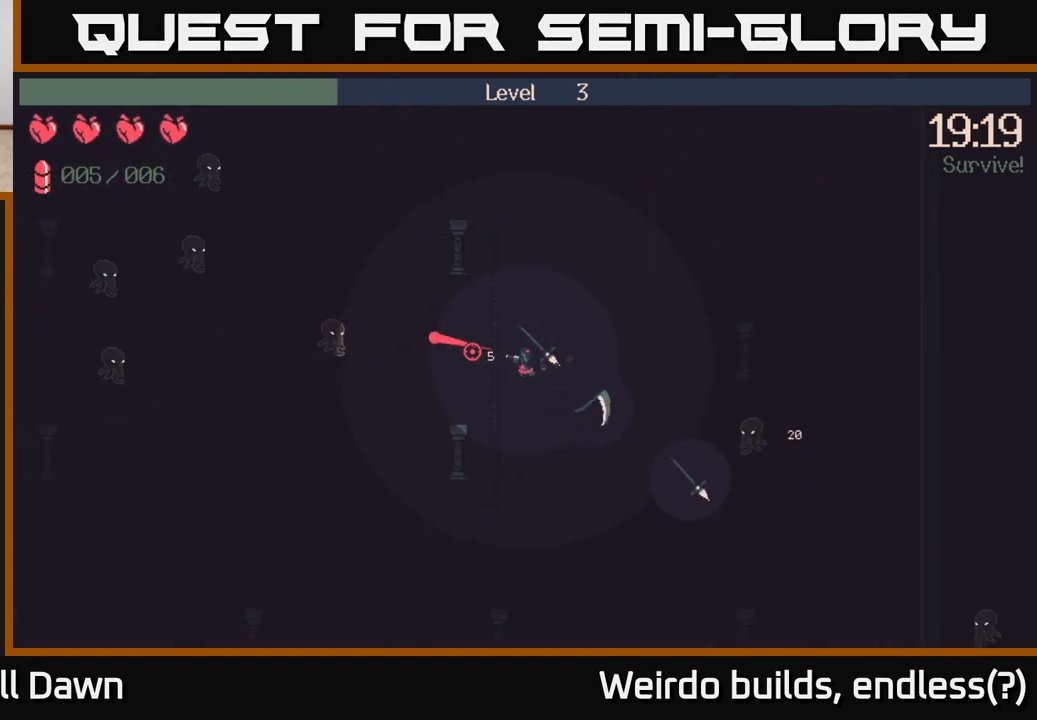
{"buttons": [], "left_stick": "up-left", "right_stick": "left", "events": [[267, "left_stick", "up-left"]]}
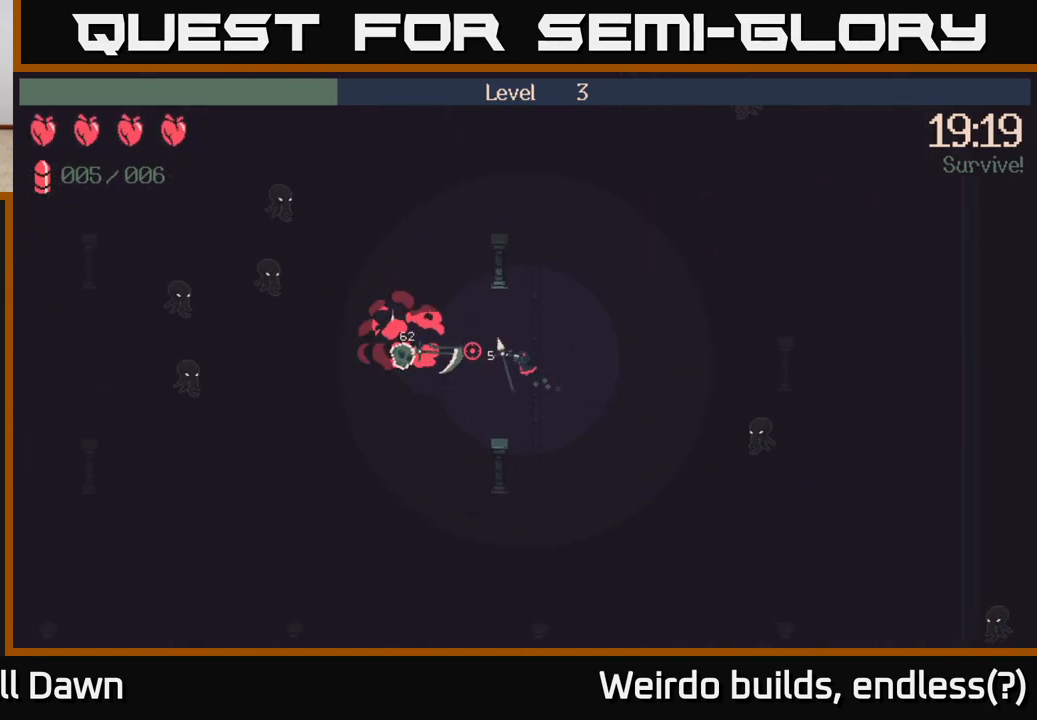
{"buttons": [], "left_stick": "left", "right_stick": "left", "events": [[83, "left_stick", "left"], [167, "R2", "down"], [333, "R2", "up"]]}
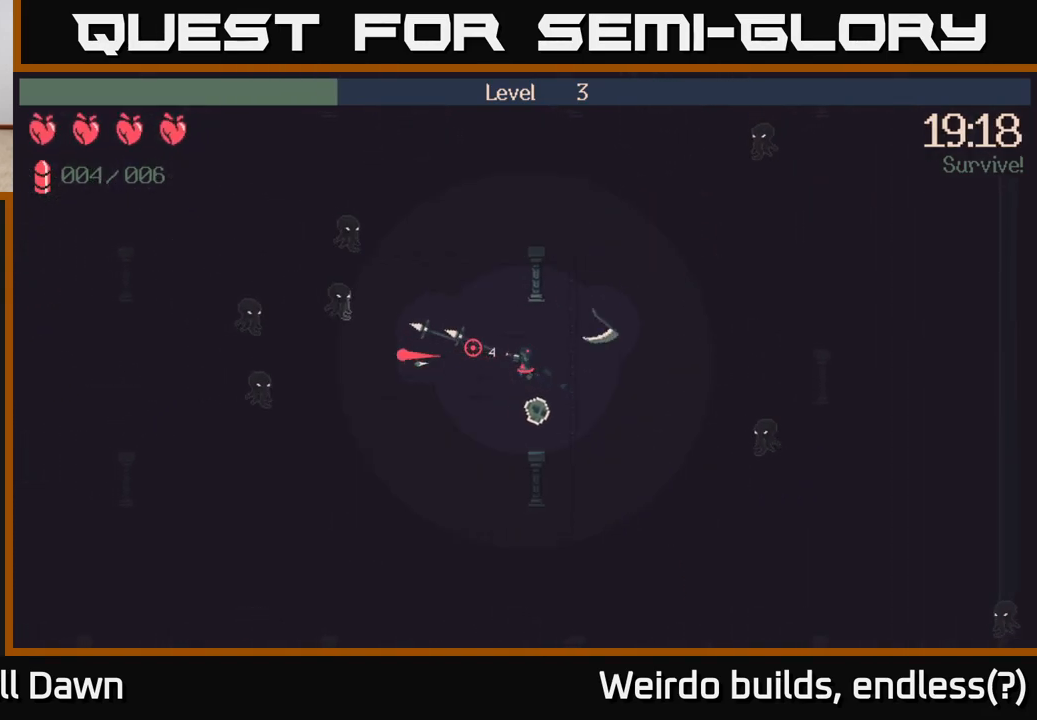
{"buttons": [], "left_stick": "down-left", "right_stick": "up-left", "events": [[133, "left_stick", "down-left"], [167, "right_stick", "up-left"], [250, "R2", "down"], [383, "R2", "up"]]}
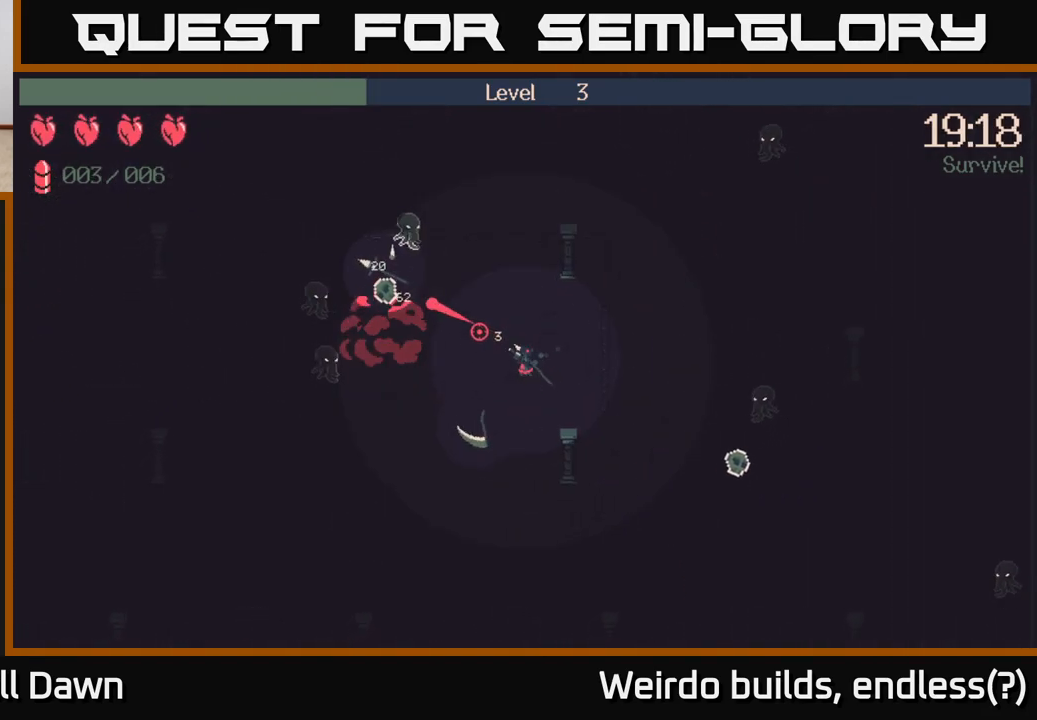
{"buttons": [], "left_stick": "down-left", "right_stick": "up-left", "events": []}
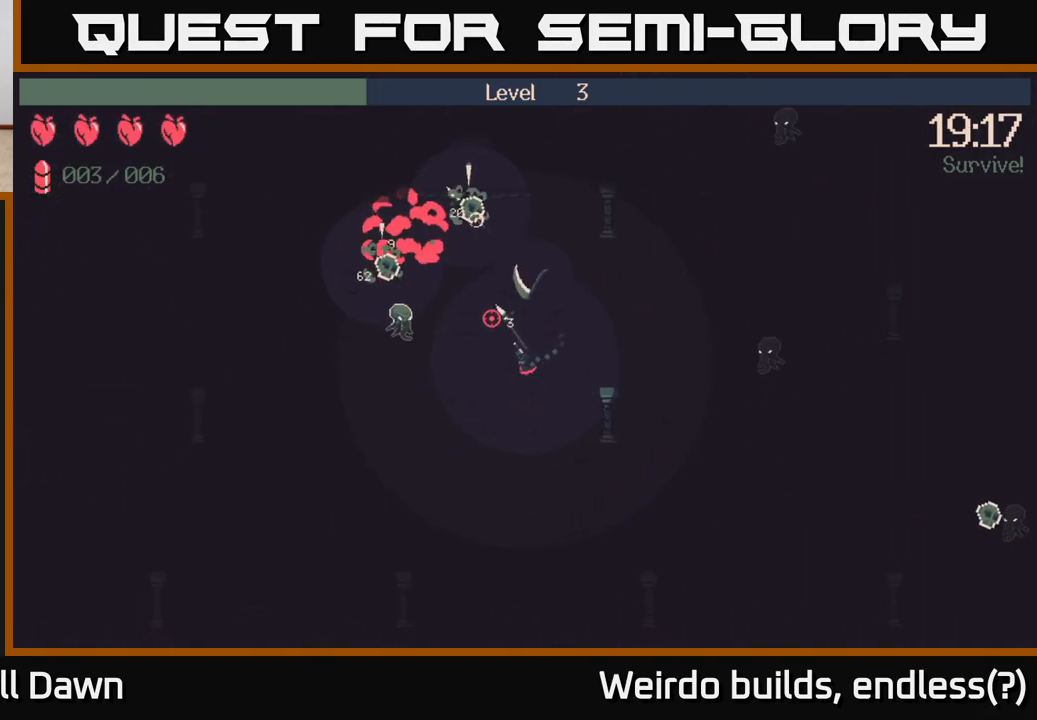
{"buttons": [], "left_stick": "left", "right_stick": "up-right", "events": [[50, "R2", "down"], [150, "R2", "up"], [167, "left_stick", "down"], [417, "right_stick", "up-right"], [467, "left_stick", "left"]]}
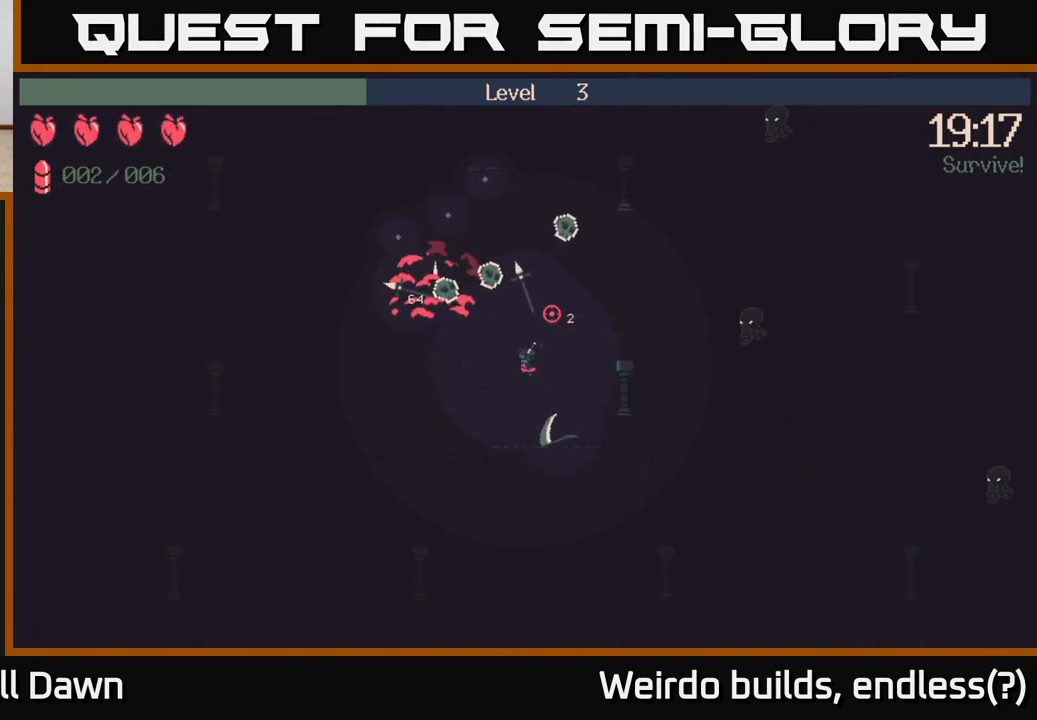
{"buttons": [], "left_stick": "up-left", "right_stick": "right", "events": [[50, "left_stick", "up-left"], [150, "right_stick", "center"], [183, "left_stick", "up"], [367, "left_stick", "up-left"], [433, "right_stick", "right"]]}
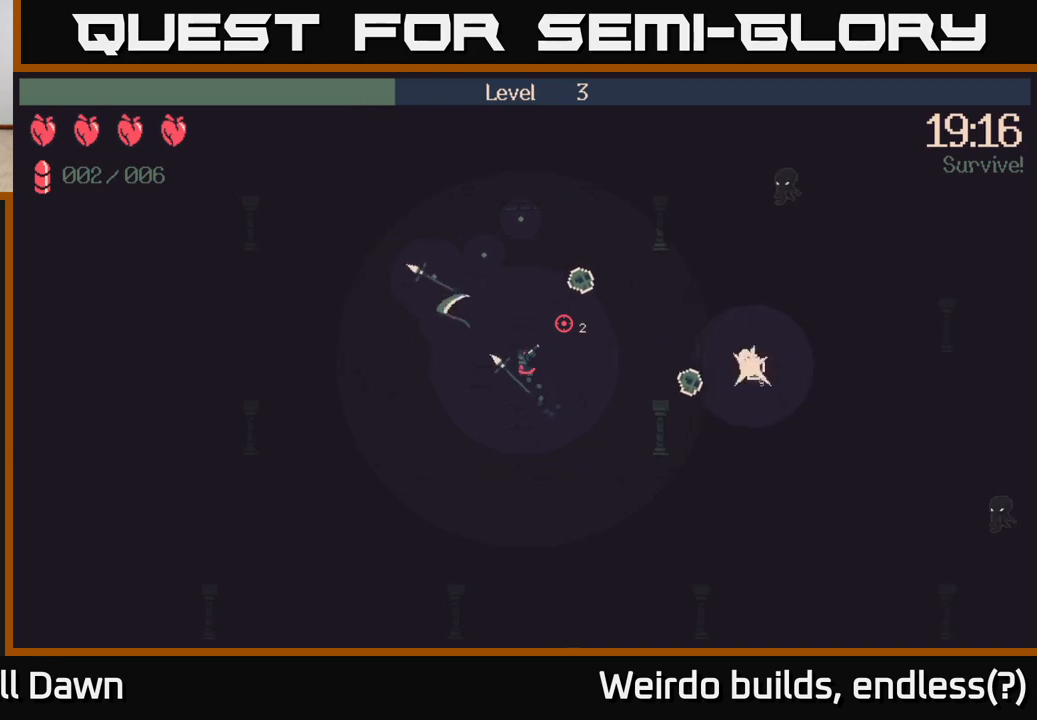
{"buttons": [], "left_stick": "up-right", "right_stick": "right", "events": [[17, "left_stick", "up"], [267, "left_stick", "up-right"]]}
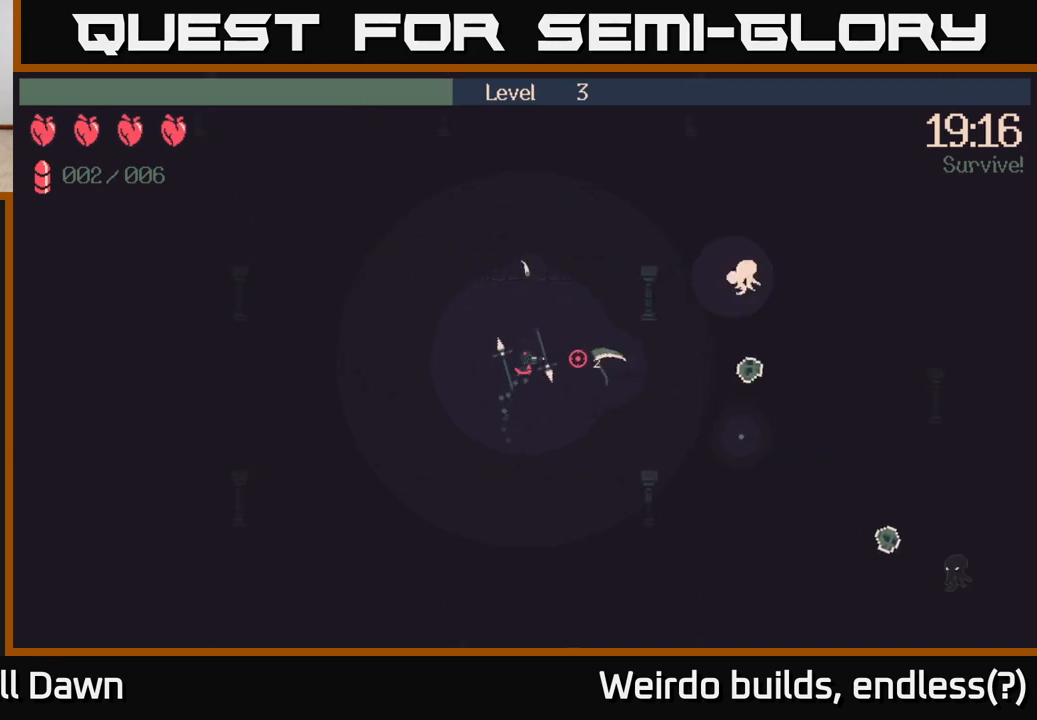
{"buttons": [], "left_stick": "right", "right_stick": "right", "events": [[300, "left_stick", "right"]]}
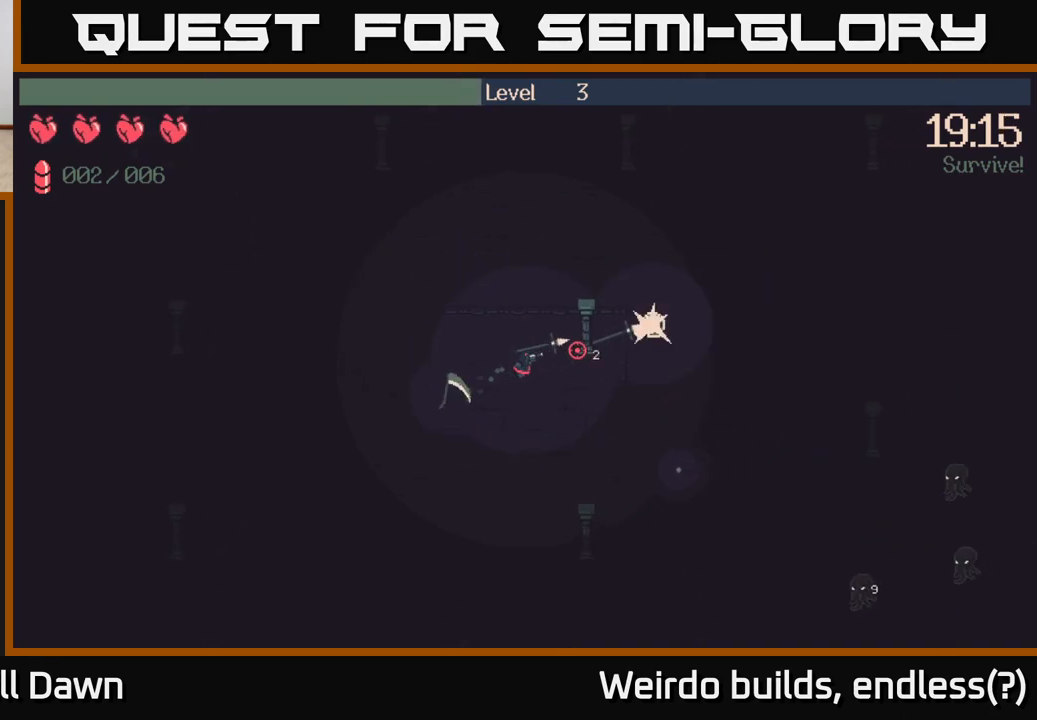
{"buttons": [], "left_stick": "down-right", "right_stick": "right", "events": [[117, "left_stick", "down-right"], [317, "right_stick", "center"], [500, "right_stick", "right"]]}
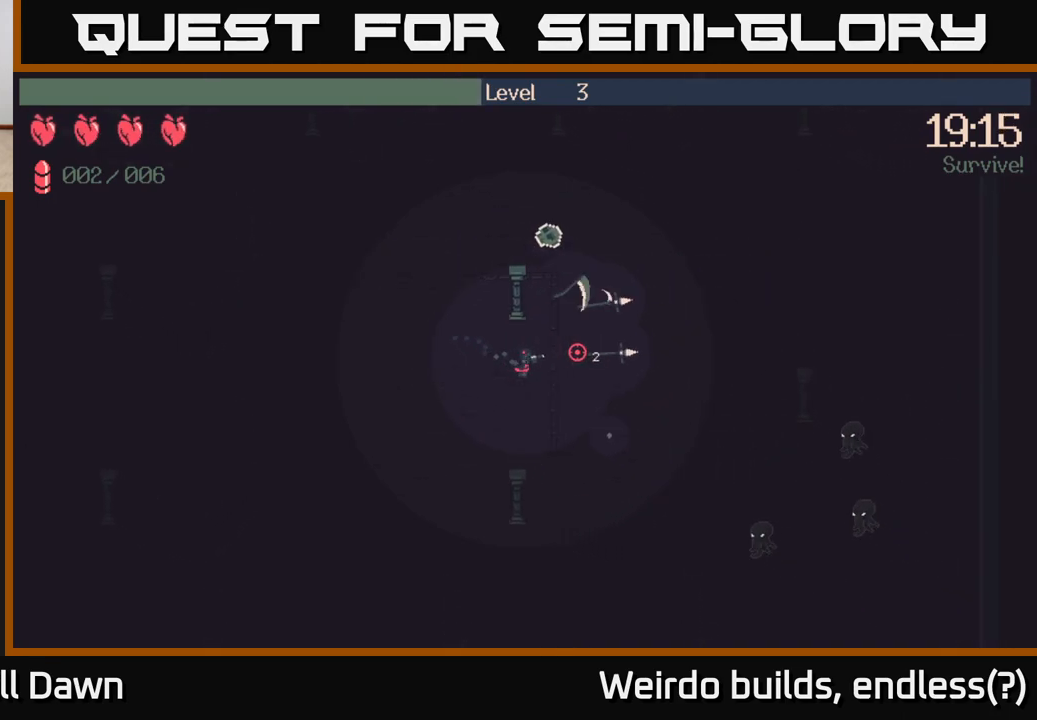
{"buttons": [], "left_stick": "down-right", "right_stick": "down-right", "events": [[150, "right_stick", "down-right"]]}
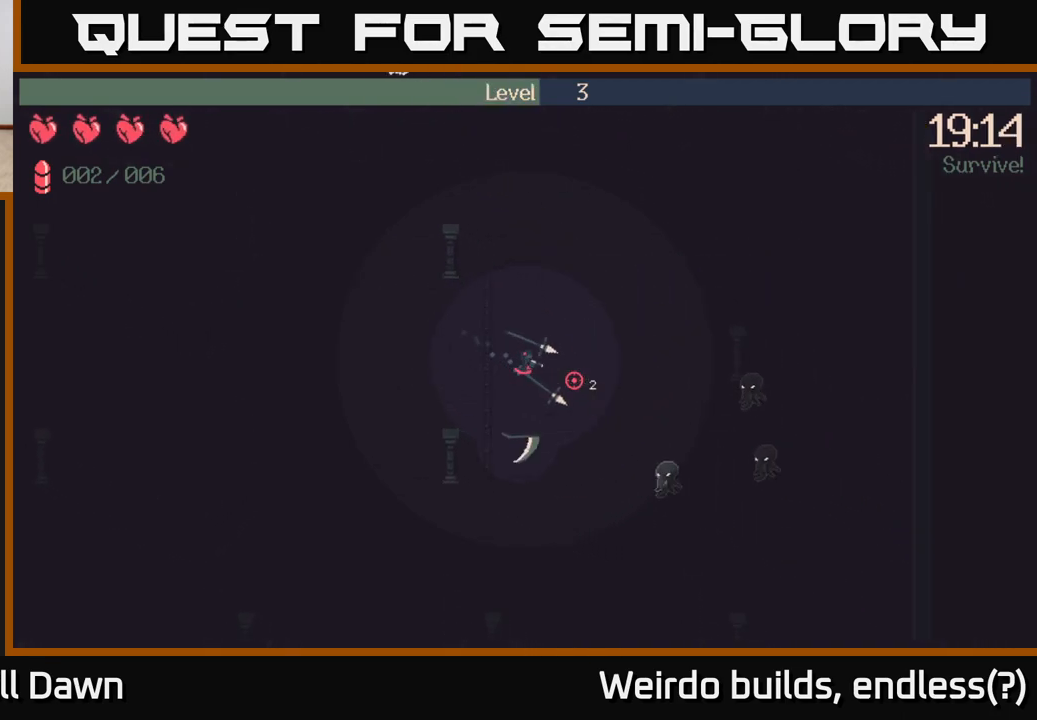
{"buttons": [], "left_stick": "up", "right_stick": "right", "events": [[100, "left_stick", "right"], [183, "R2", "down"], [317, "R2", "up"], [333, "left_stick", "up-right"], [450, "right_stick", "right"], [467, "left_stick", "up"]]}
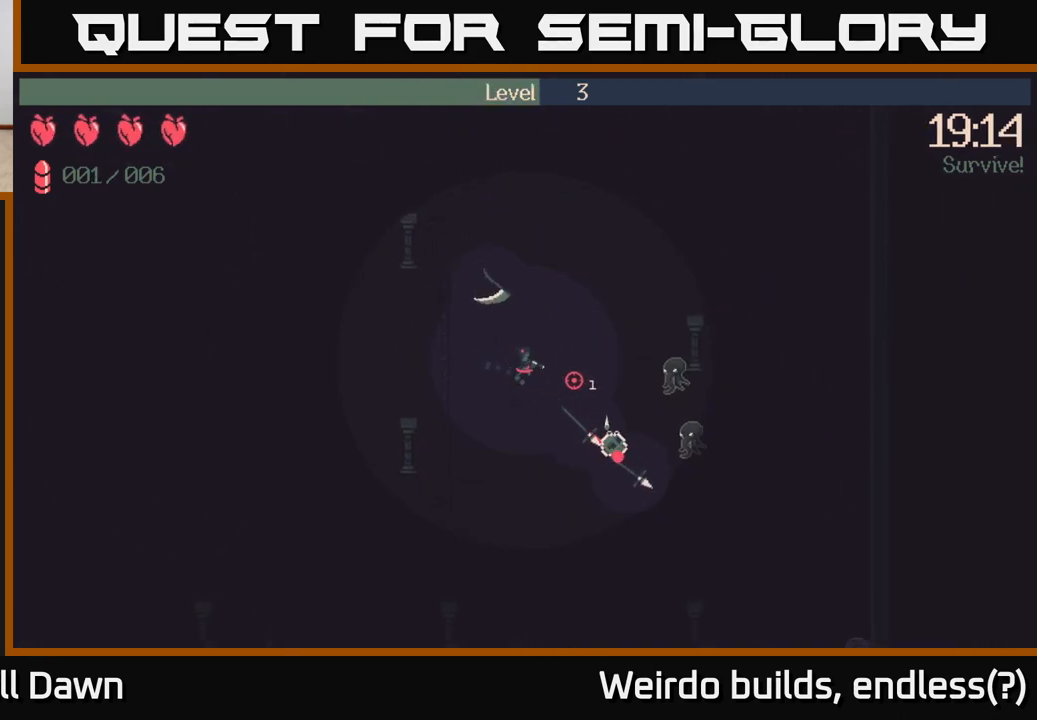
{"buttons": [], "left_stick": "up-left", "right_stick": "down-right", "events": [[133, "left_stick", "up-right"], [183, "right_stick", "down-right"], [217, "R2", "down"], [367, "R2", "up"], [417, "left_stick", "up-left"]]}
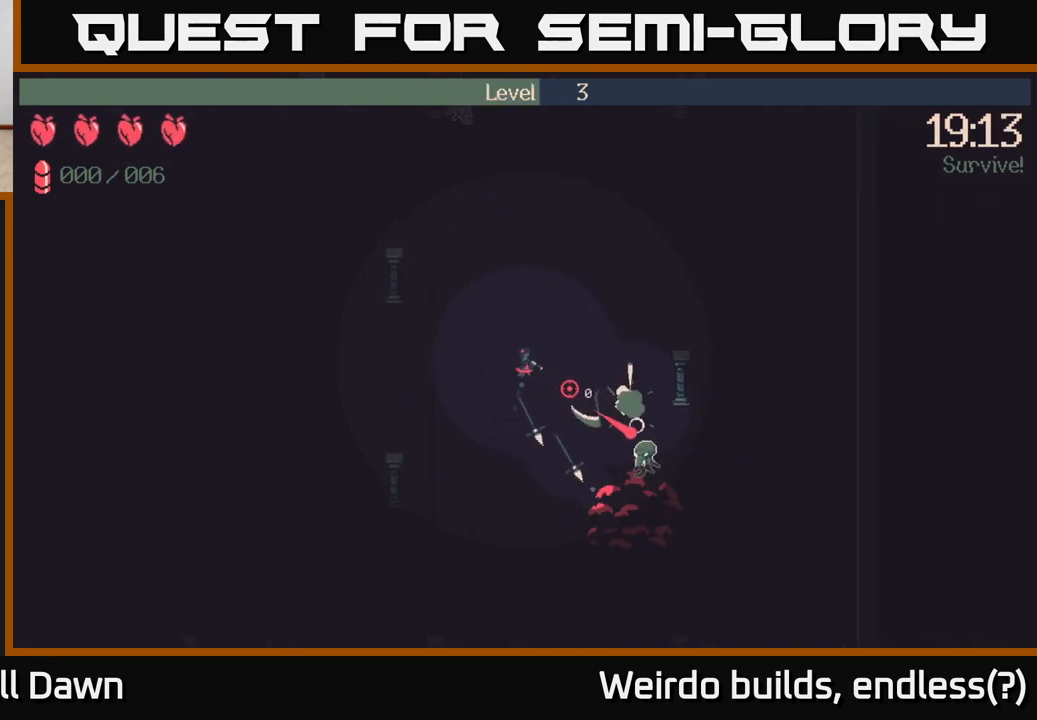
{"buttons": [], "left_stick": "down-right", "right_stick": "right", "events": [[50, "left_stick", "down-left"], [133, "left_stick", "down"], [133, "right_stick", "right"], [333, "left_stick", "down-right"]]}
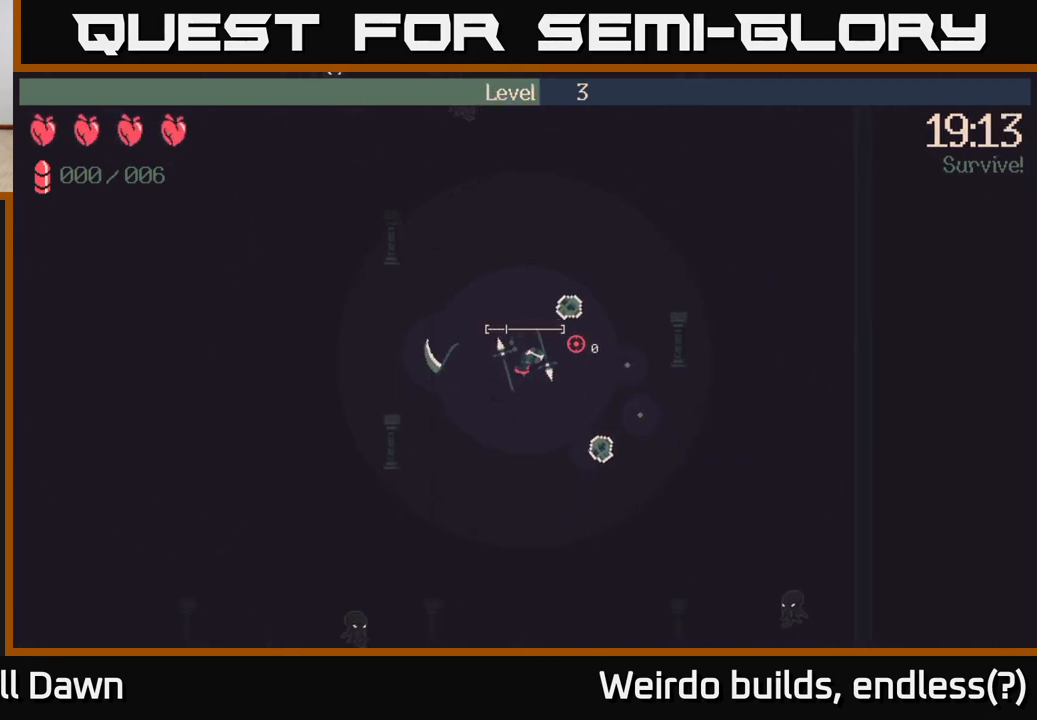
{"buttons": [], "left_stick": "up-right", "right_stick": "up-right", "events": [[283, "right_stick", "up-right"], [500, "left_stick", "up-right"]]}
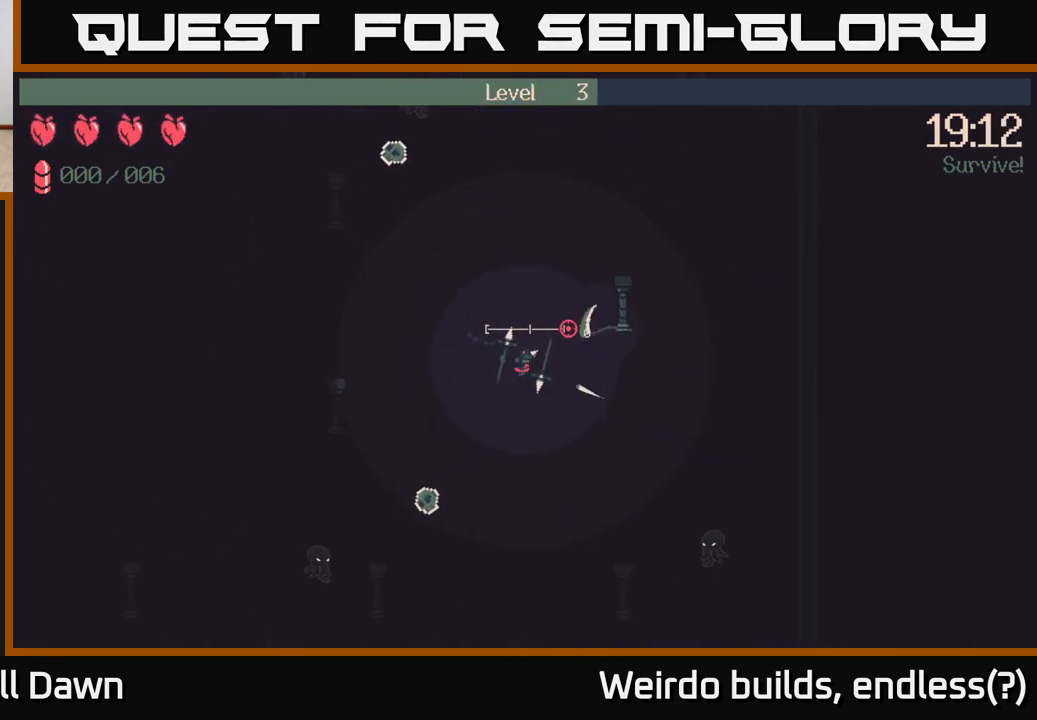
{"buttons": [], "left_stick": "up-left", "right_stick": "up-left", "events": [[33, "left_stick", "up"], [83, "right_stick", "up-left"], [250, "left_stick", "up-left"]]}
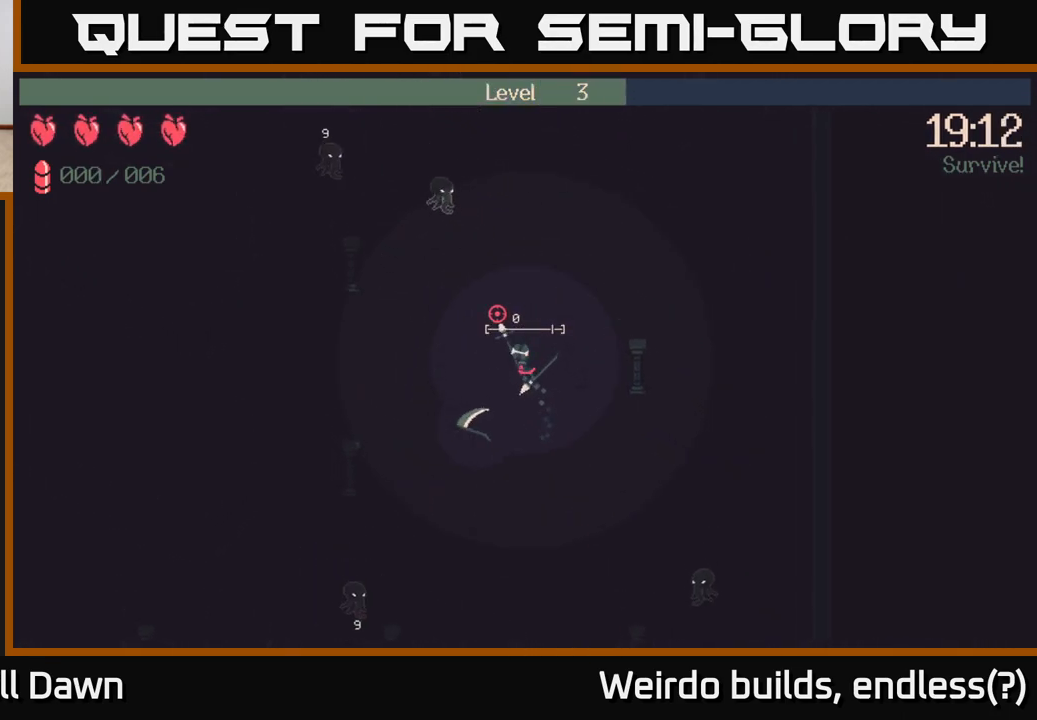
{"buttons": [], "left_stick": "right", "right_stick": "up-left", "events": [[283, "R2", "down"], [350, "left_stick", "up-right"], [400, "R2", "up"], [400, "left_stick", "right"]]}
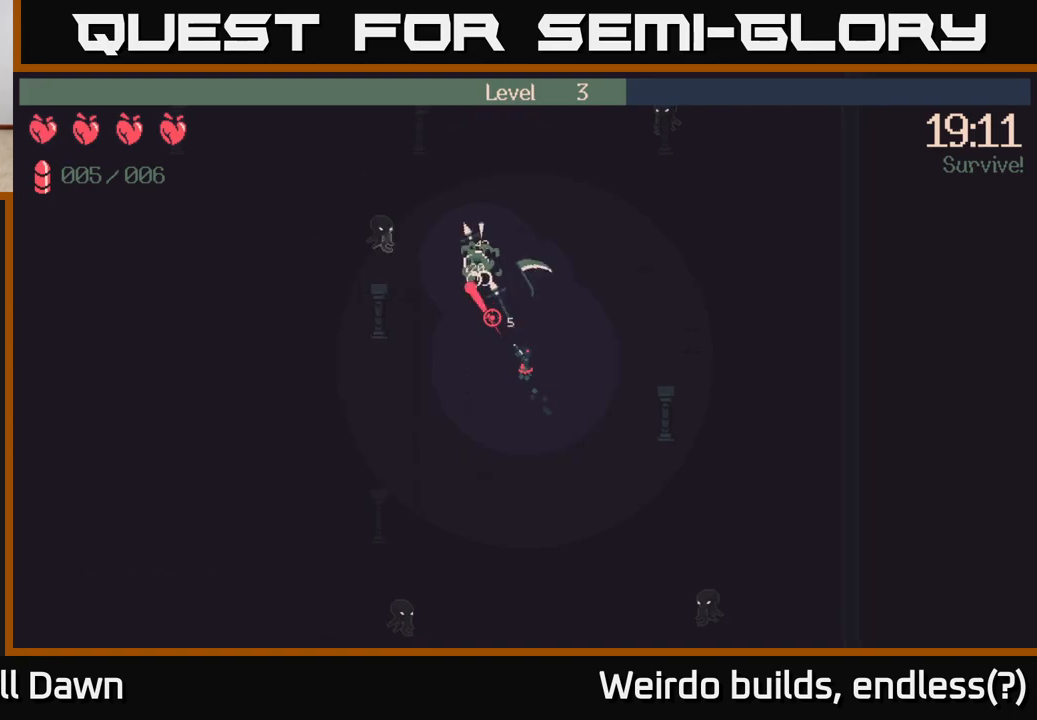
{"buttons": ["R2"], "left_stick": "up", "right_stick": "up-left", "events": [[183, "left_stick", "down"], [283, "left_stick", "left"], [333, "left_stick", "up-left"], [450, "R2", "down"], [500, "left_stick", "up"]]}
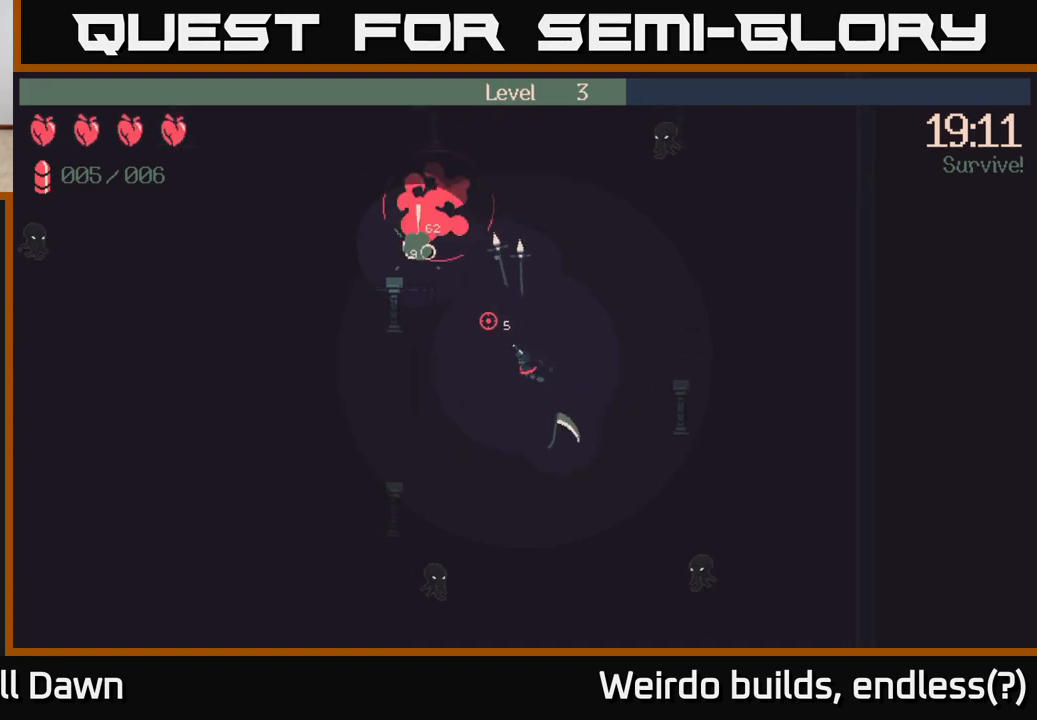
{"buttons": [], "left_stick": "up-left", "right_stick": "up", "events": [[83, "R2", "up"], [150, "left_stick", "up-right"], [317, "left_stick", "up-left"], [433, "right_stick", "up"]]}
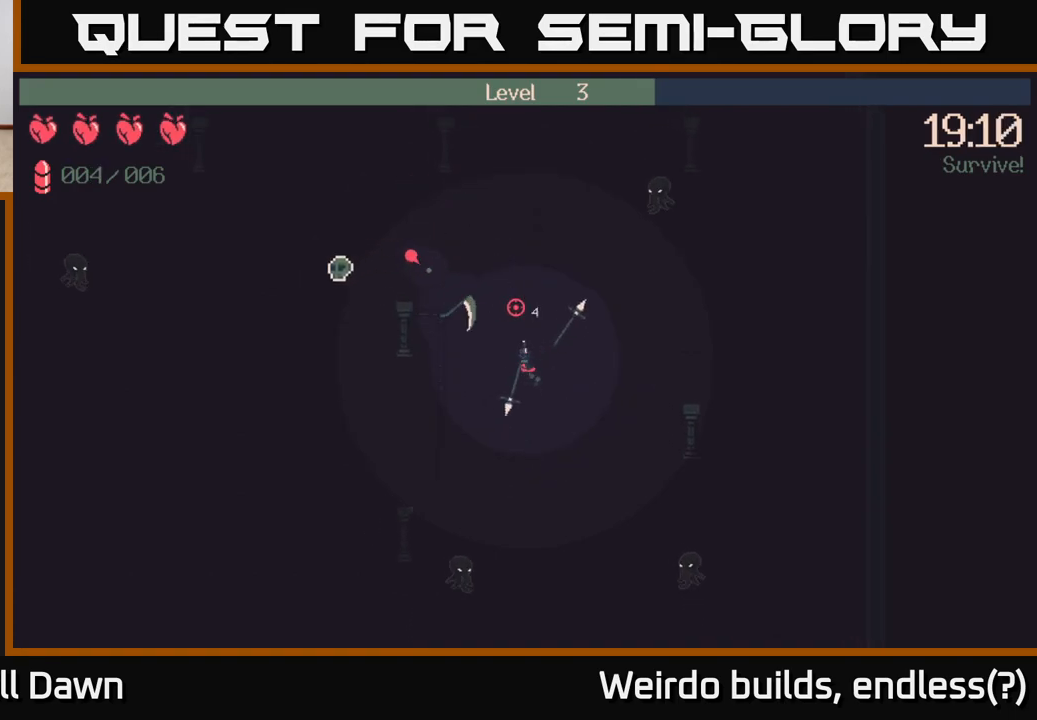
{"buttons": ["R2"], "left_stick": "down-left", "right_stick": "down", "events": [[83, "right_stick", "center"], [133, "right_stick", "down"], [217, "left_stick", "left"], [333, "left_stick", "down-left"], [467, "R2", "down"]]}
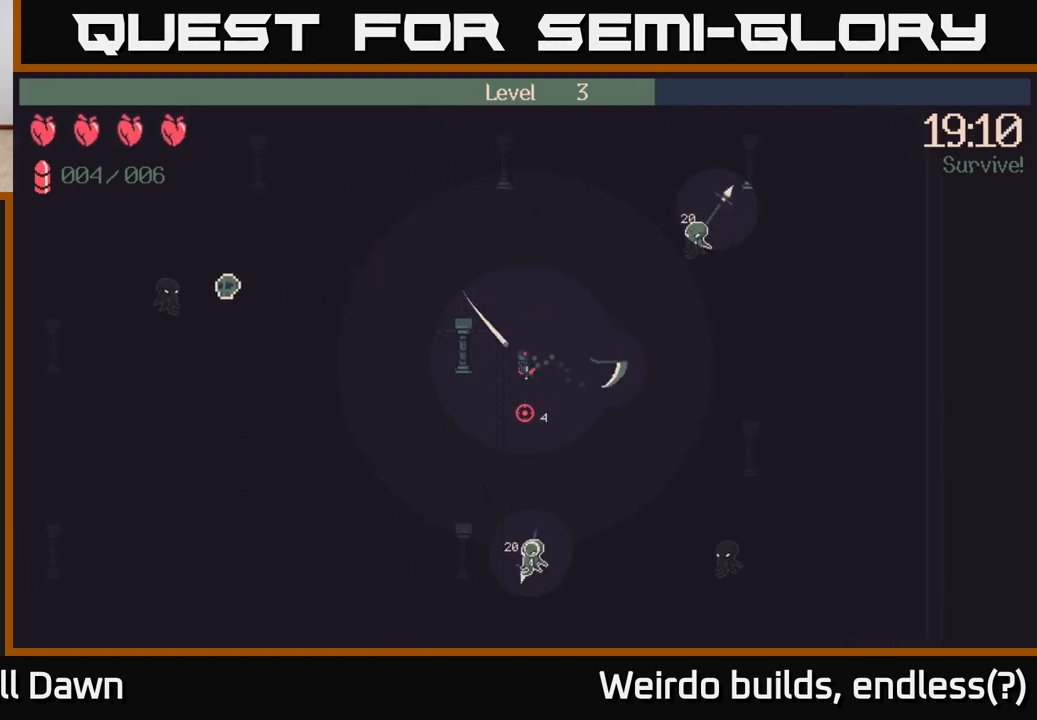
{"buttons": [], "left_stick": "down-left", "right_stick": "down-right", "events": [[133, "R2", "up"], [367, "right_stick", "down-right"]]}
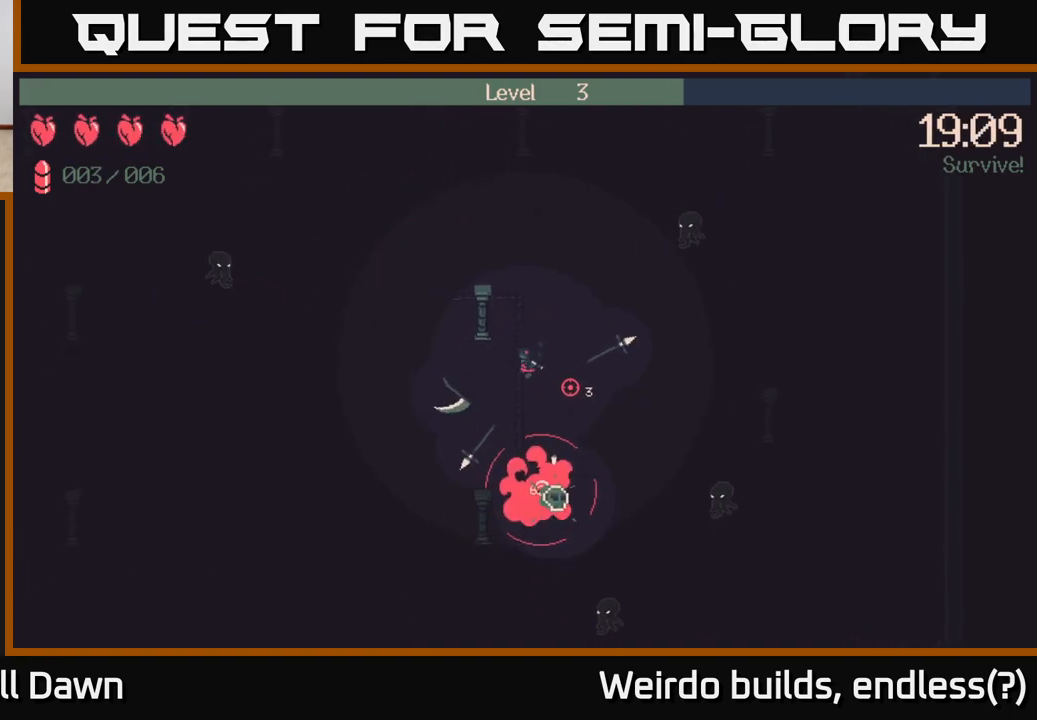
{"buttons": ["R2"], "left_stick": "down-right", "right_stick": "down-right", "events": [[250, "left_stick", "down"], [383, "left_stick", "down-right"], [500, "R2", "down"]]}